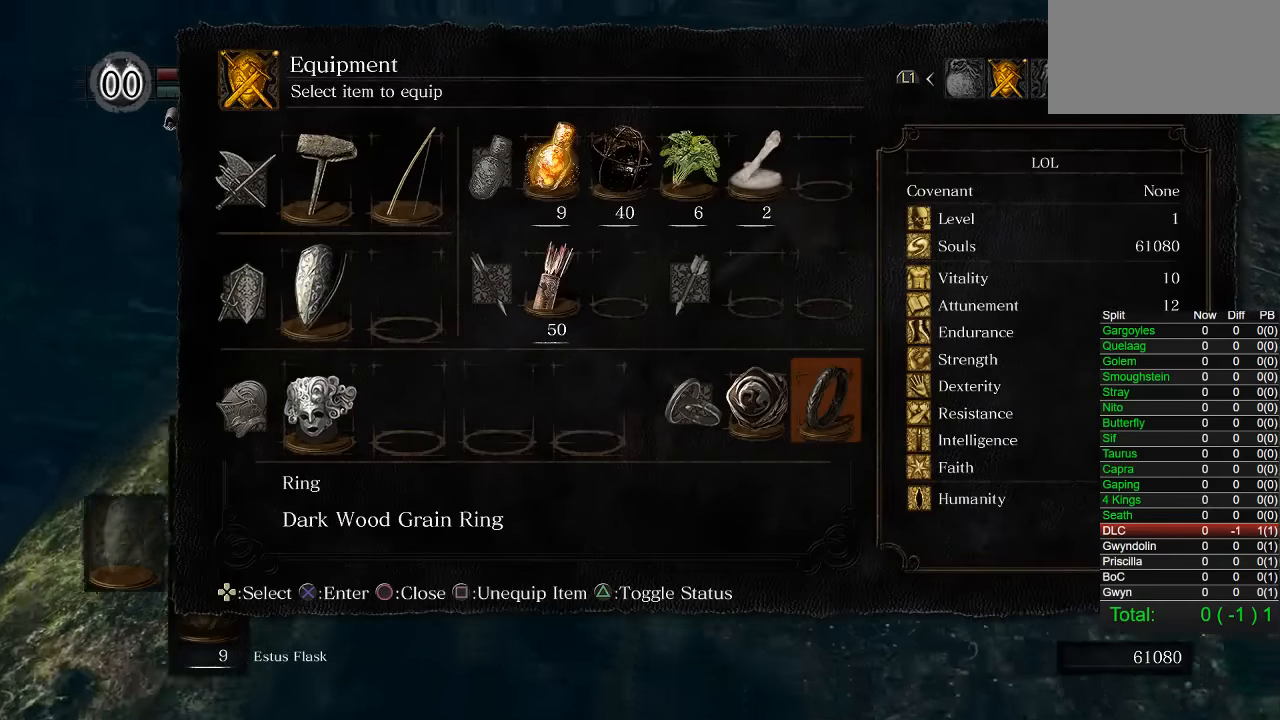
Gameplay with a controller (PlayStation layout); each line is a JSON object with the inputs held at the frame after it. "button_events" lists button changes between this image and that frame as [ms after this image, input, new state], when the widget could be followed in between (sticks are given only as held states). Not read: L1.
{"buttons": [], "left_stick": "up", "right_stick": "center", "button_events": [[33, "CIRCLE", "up"], [150, "CROSS", "down"], [233, "CROSS", "up"], [366, "R1", "down"], [450, "R1", "up"]]}
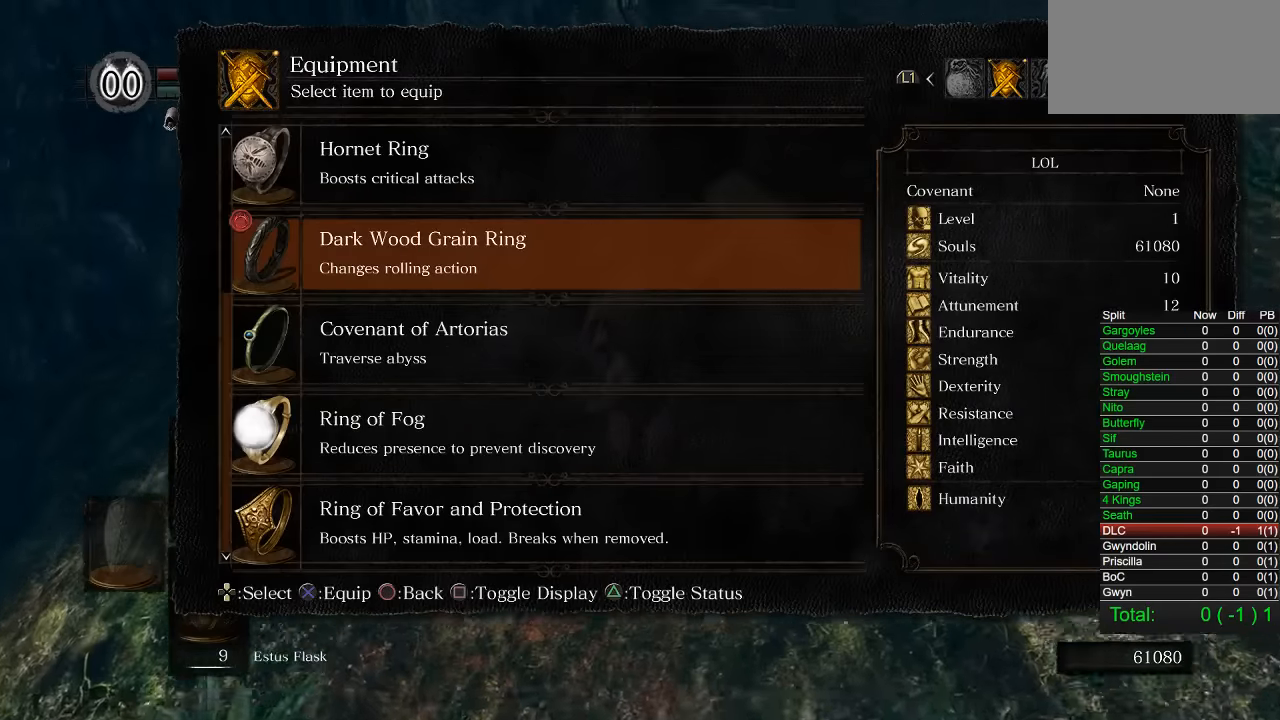
{"buttons": ["DPAD_DOWN"], "left_stick": "up", "right_stick": "center", "button_events": [[300, "DPAD_DOWN", "down"], [366, "DPAD_DOWN", "up"], [450, "DPAD_DOWN", "down"]]}
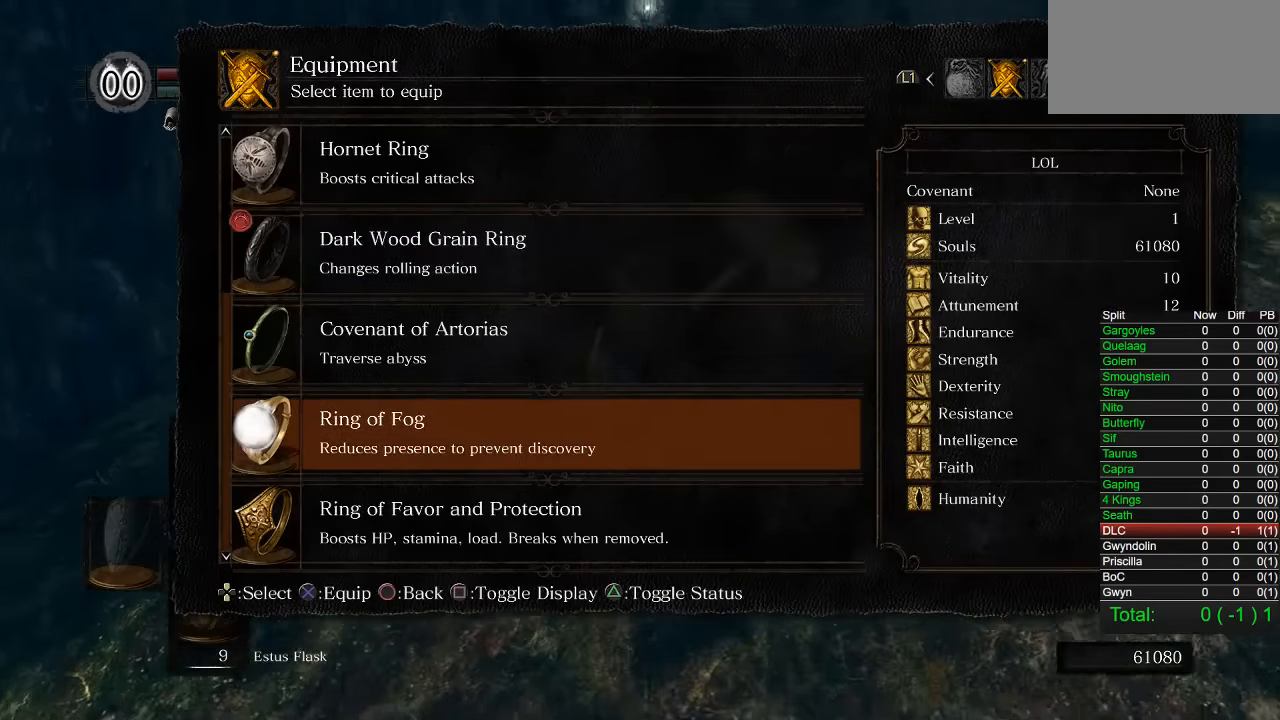
{"buttons": ["START"], "left_stick": "up", "right_stick": "center", "button_events": [[33, "DPAD_DOWN", "up"], [83, "CROSS", "down"], [166, "CROSS", "up"], [400, "START", "down"]]}
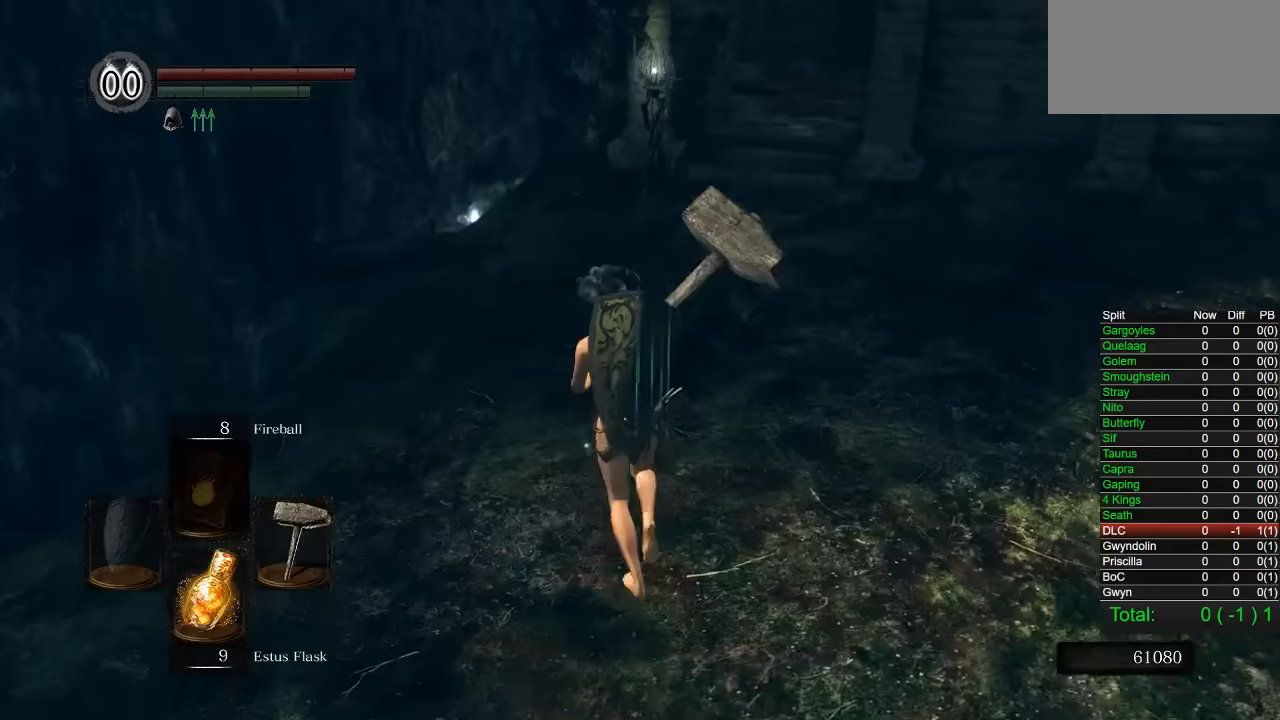
{"buttons": ["CIRCLE"], "left_stick": "up", "right_stick": "center", "button_events": [[50, "START", "up"], [217, "CIRCLE", "down"]]}
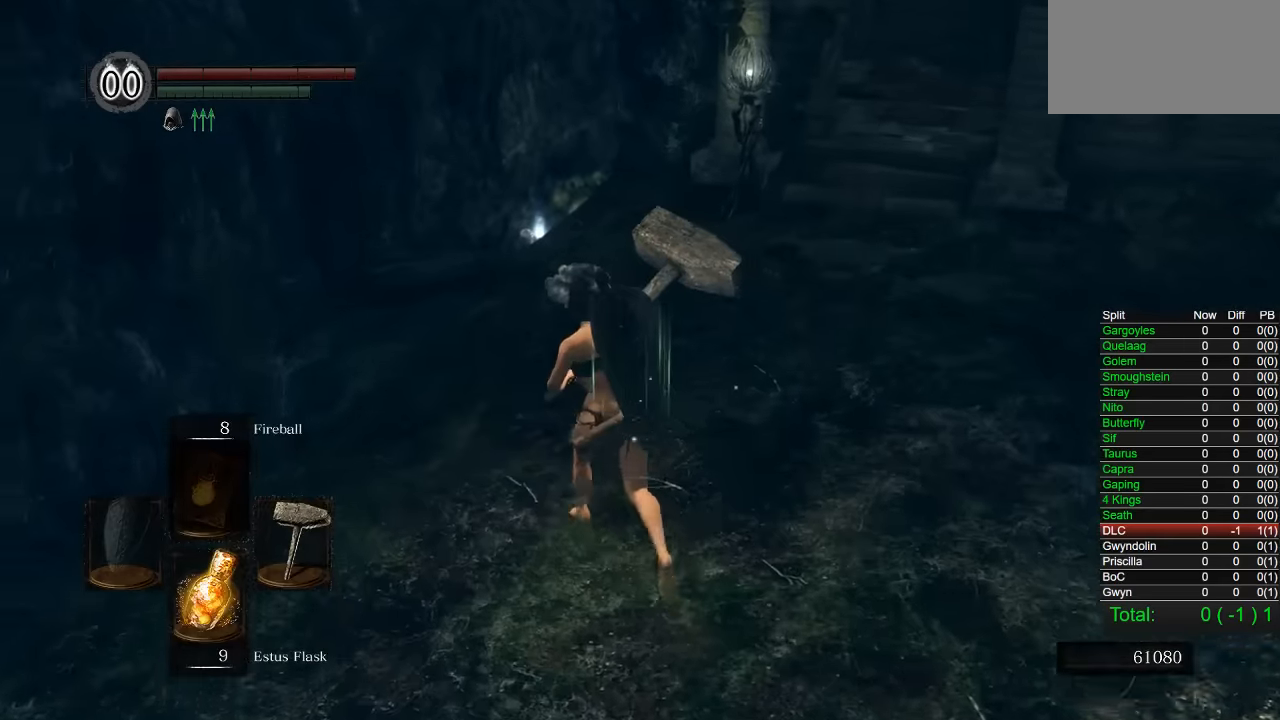
{"buttons": ["CIRCLE"], "left_stick": "up", "right_stick": "center", "button_events": []}
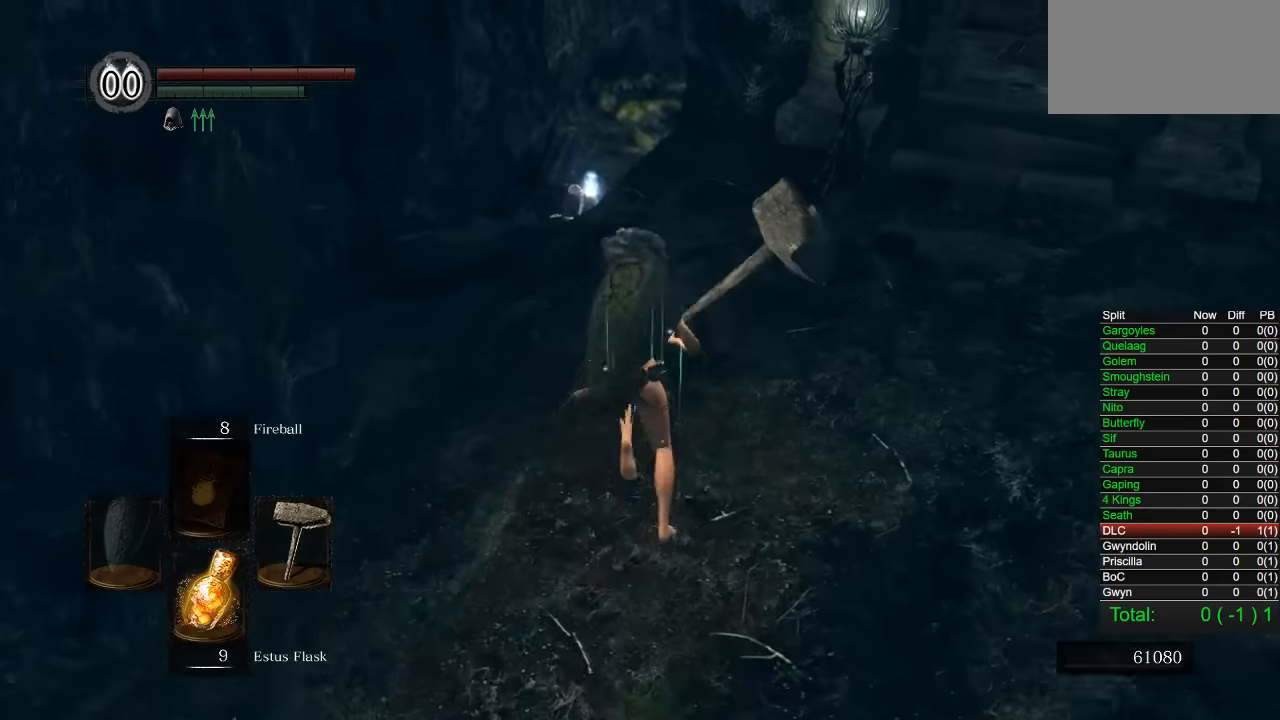
{"buttons": ["CIRCLE"], "left_stick": "up", "right_stick": "center", "button_events": []}
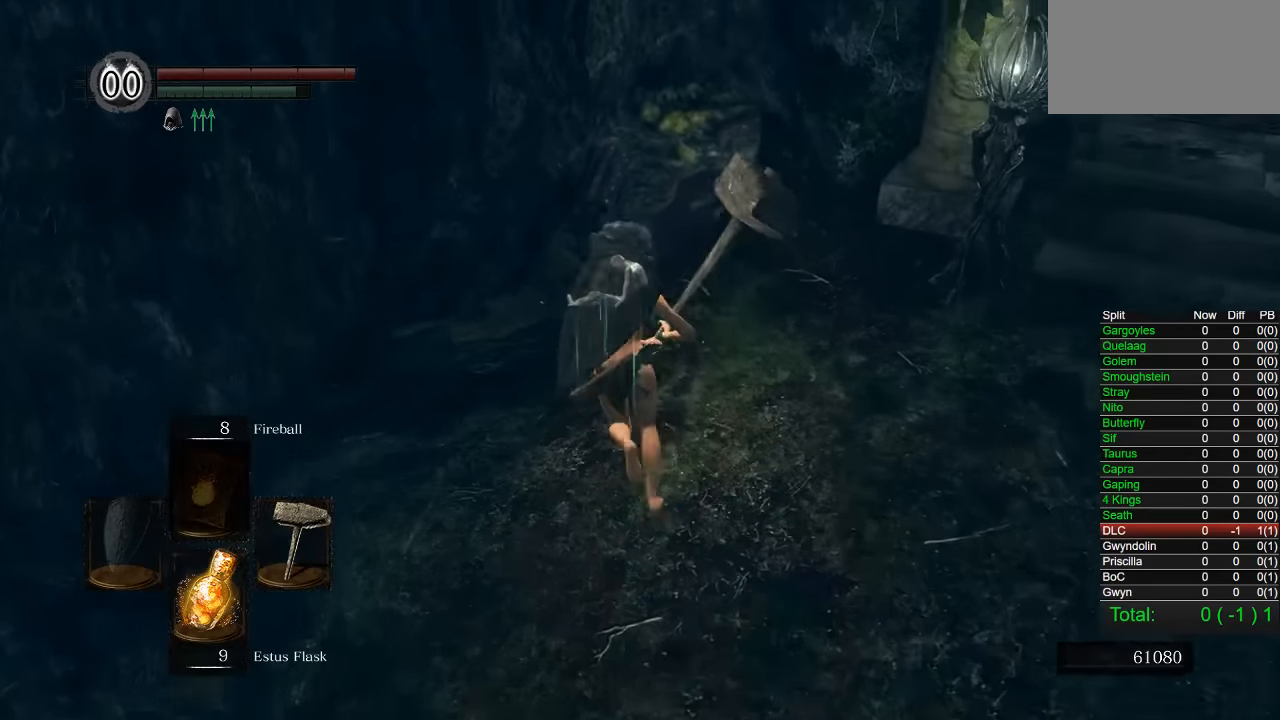
{"buttons": ["CIRCLE"], "left_stick": "up", "right_stick": "center", "button_events": []}
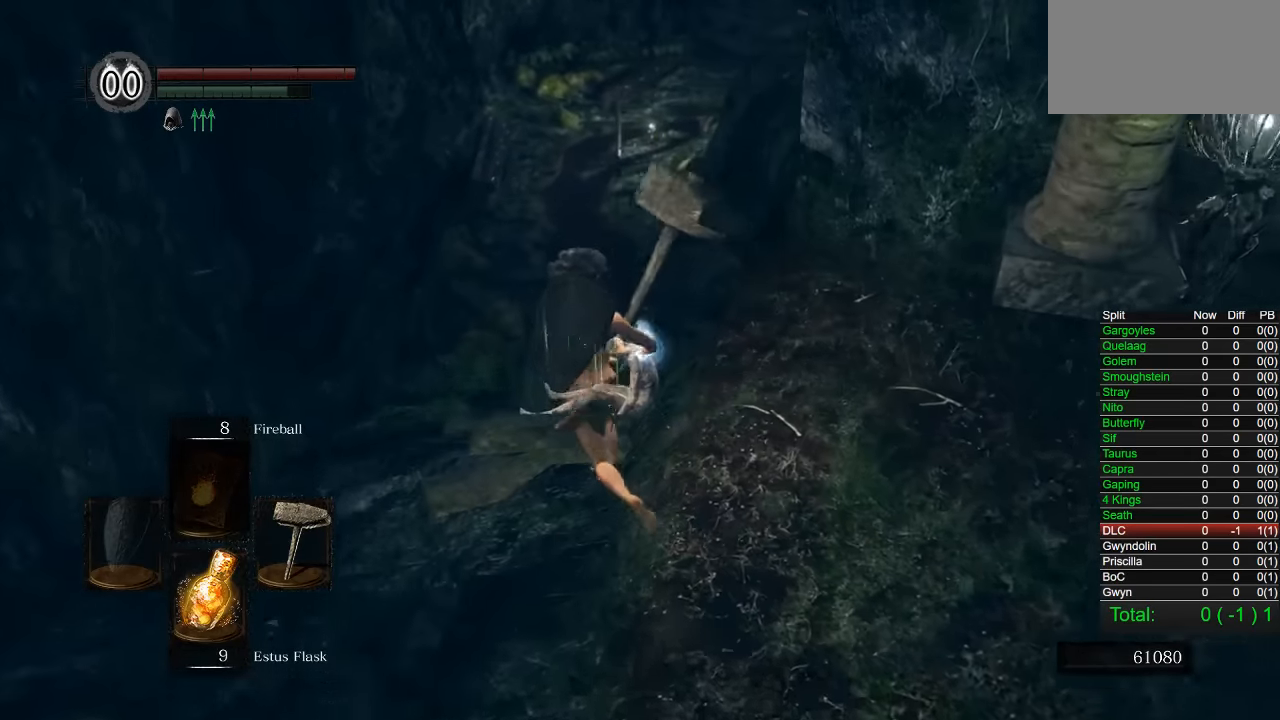
{"buttons": ["CIRCLE"], "left_stick": "up", "right_stick": "center", "button_events": [[234, "R1", "down"], [384, "R1", "up"]]}
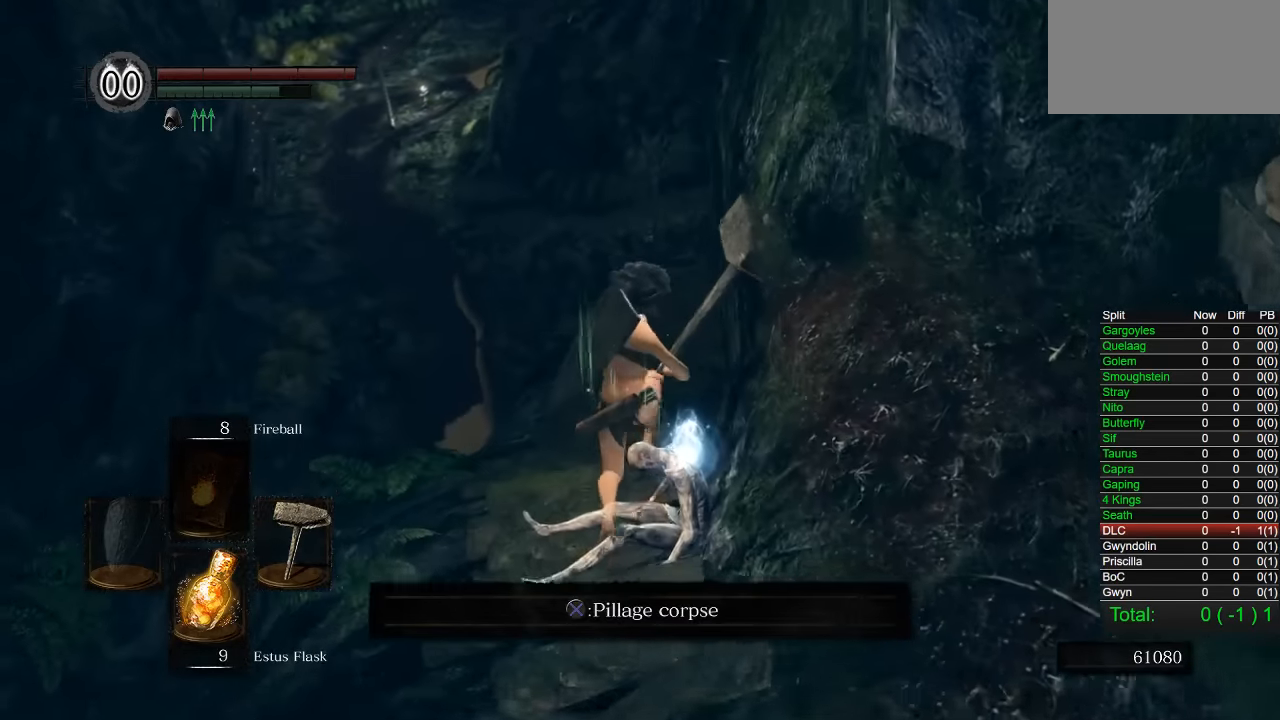
{"buttons": ["CIRCLE"], "left_stick": "up", "right_stick": "center", "button_events": []}
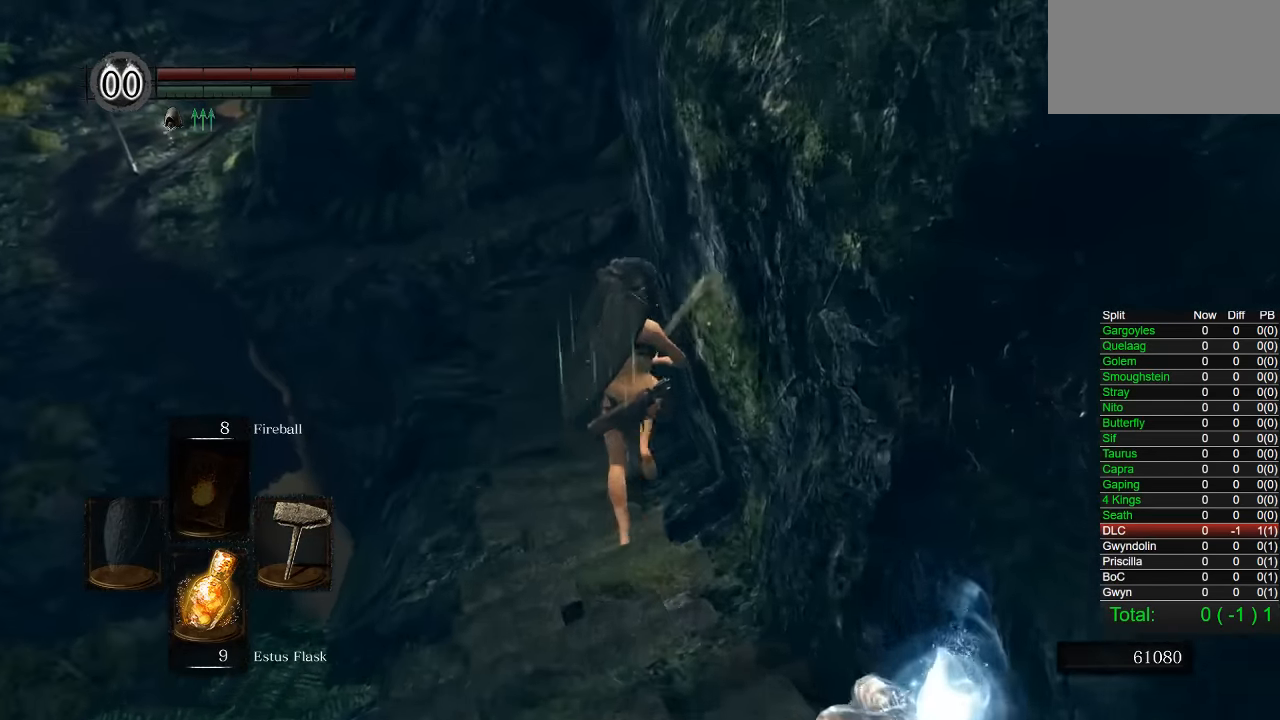
{"buttons": ["CIRCLE"], "left_stick": "up", "right_stick": "center", "button_events": []}
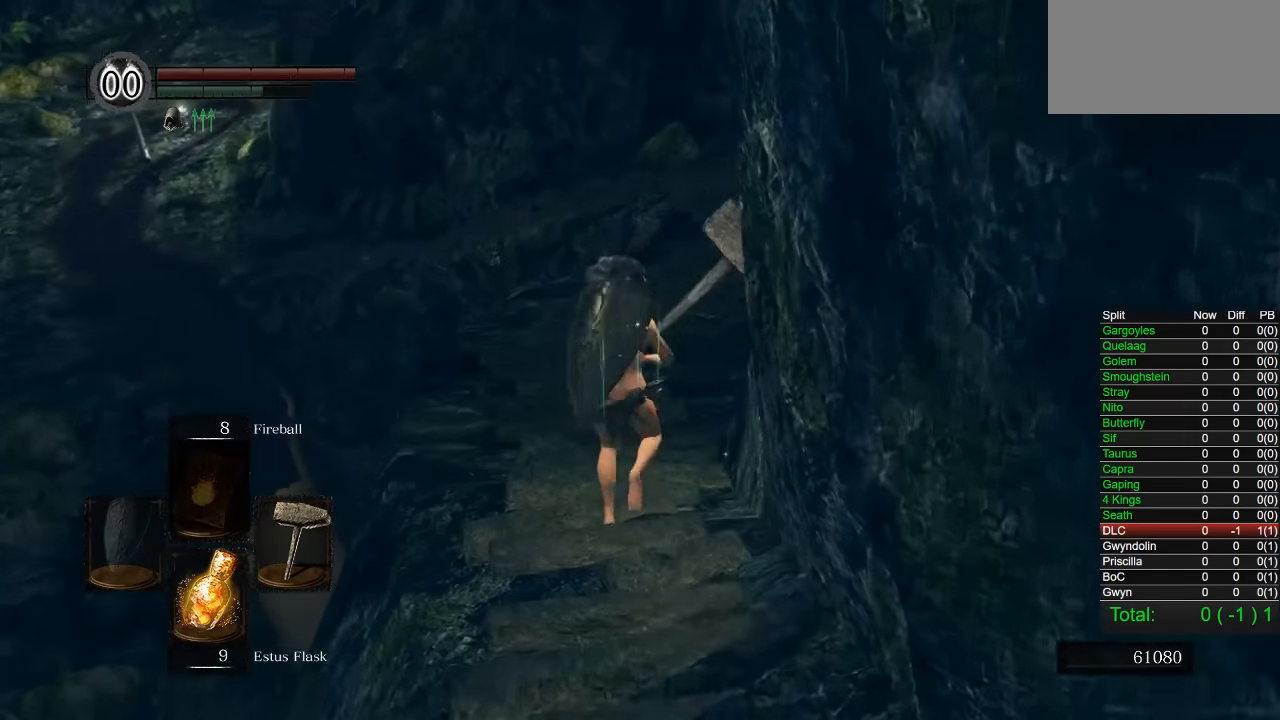
{"buttons": [], "left_stick": "up", "right_stick": "center", "button_events": [[384, "CIRCLE", "up"]]}
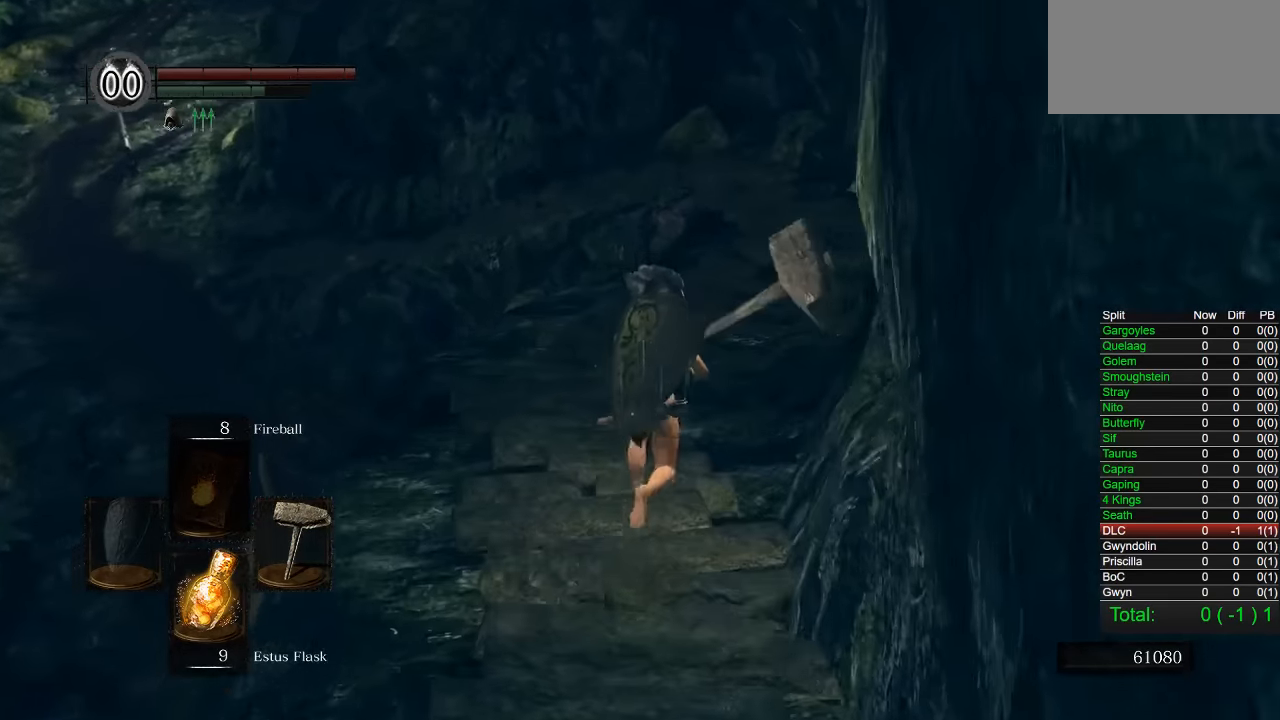
{"buttons": ["CIRCLE"], "left_stick": "up", "right_stick": "down", "button_events": [[100, "CIRCLE", "down"]]}
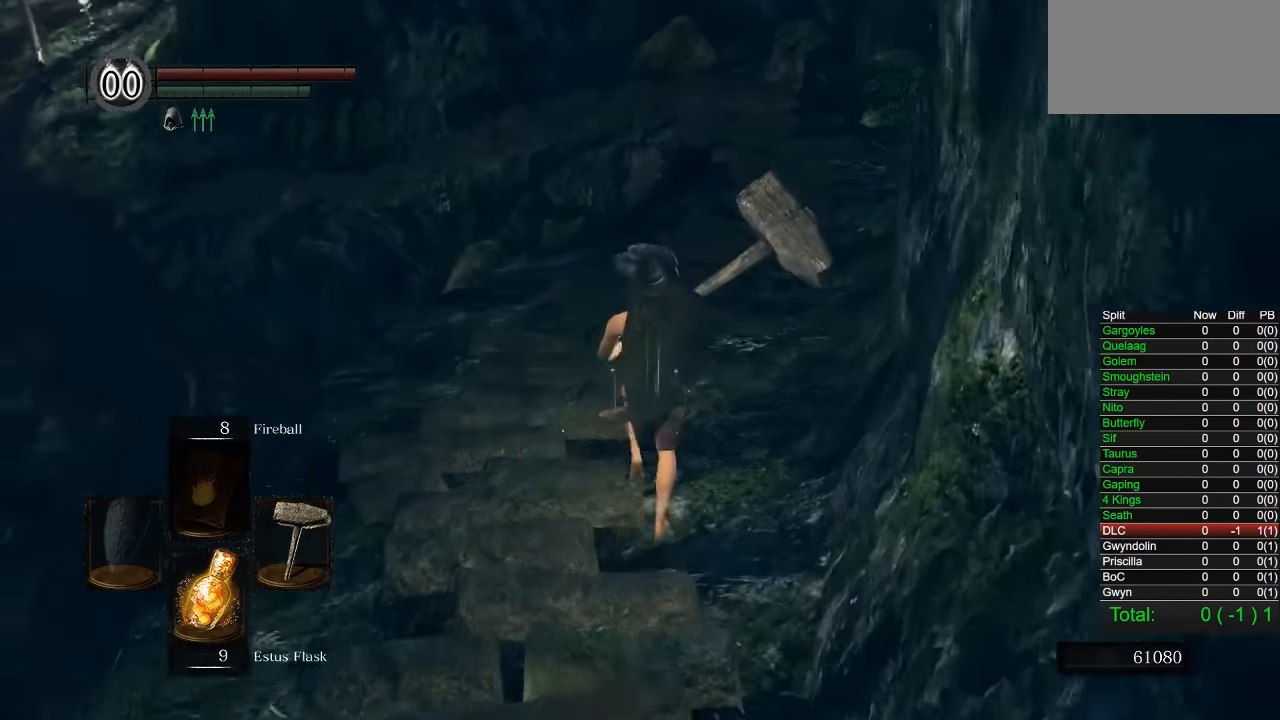
{"buttons": ["CIRCLE"], "left_stick": "up", "right_stick": "center", "button_events": []}
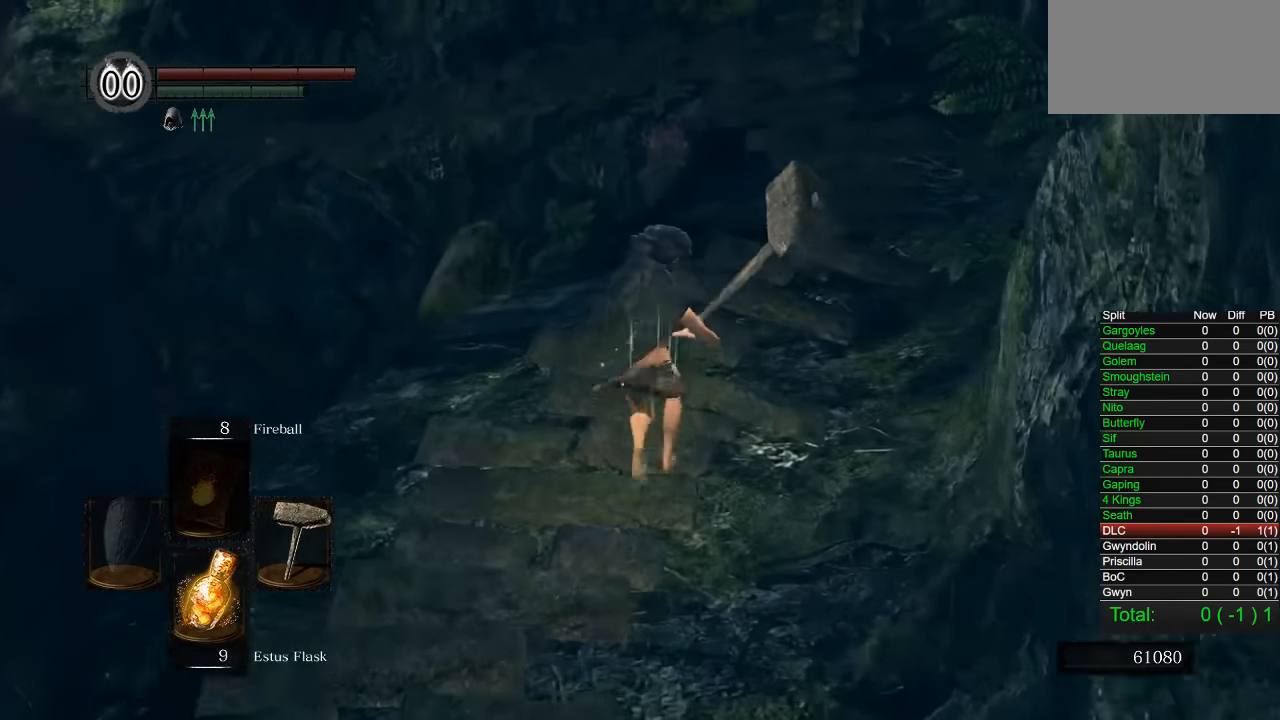
{"buttons": ["CIRCLE"], "left_stick": "up", "right_stick": "center", "button_events": []}
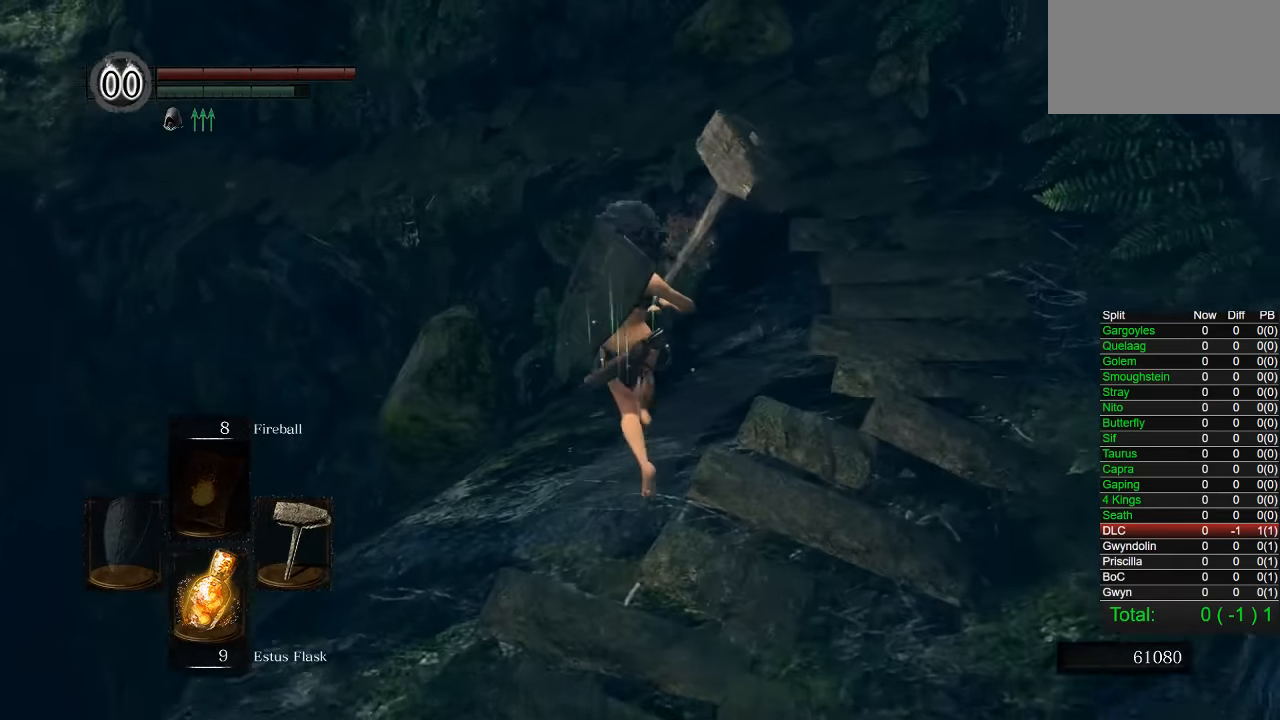
{"buttons": [], "left_stick": "up-right", "right_stick": "left", "button_events": [[100, "L3", "down"], [250, "L3", "up"], [300, "CIRCLE", "up"]]}
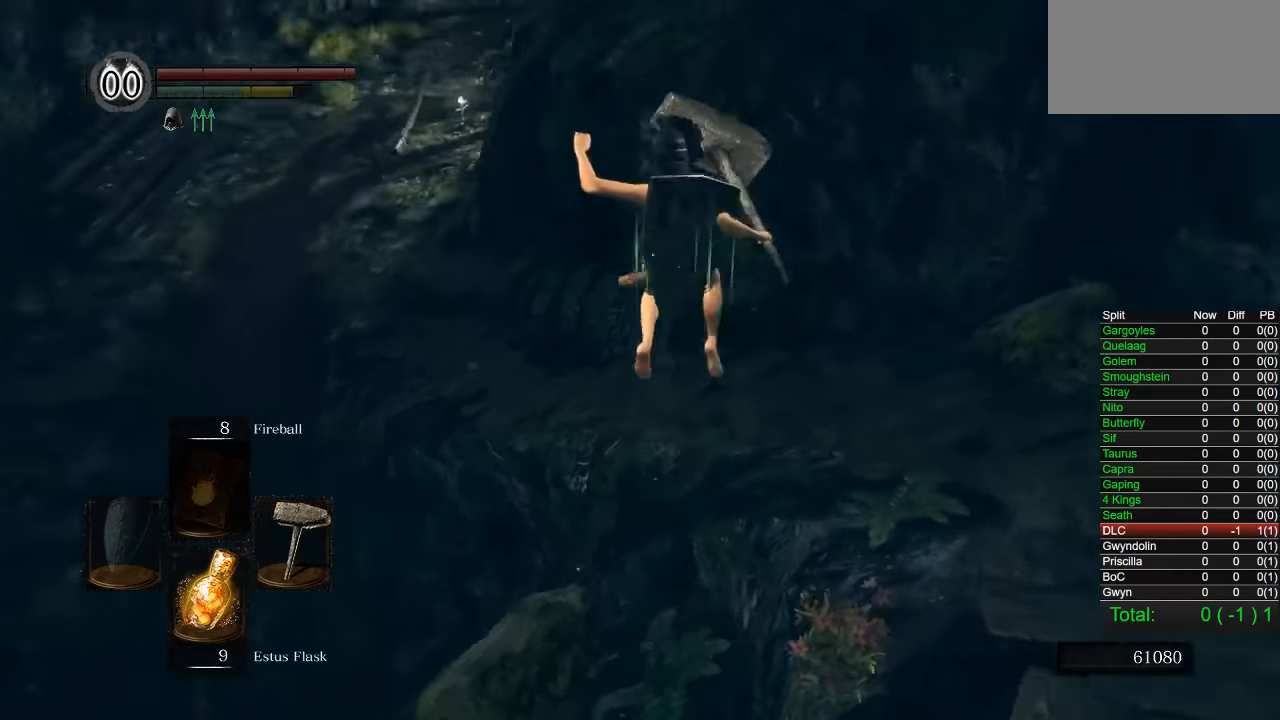
{"buttons": [], "left_stick": "down-right", "right_stick": "left", "button_events": []}
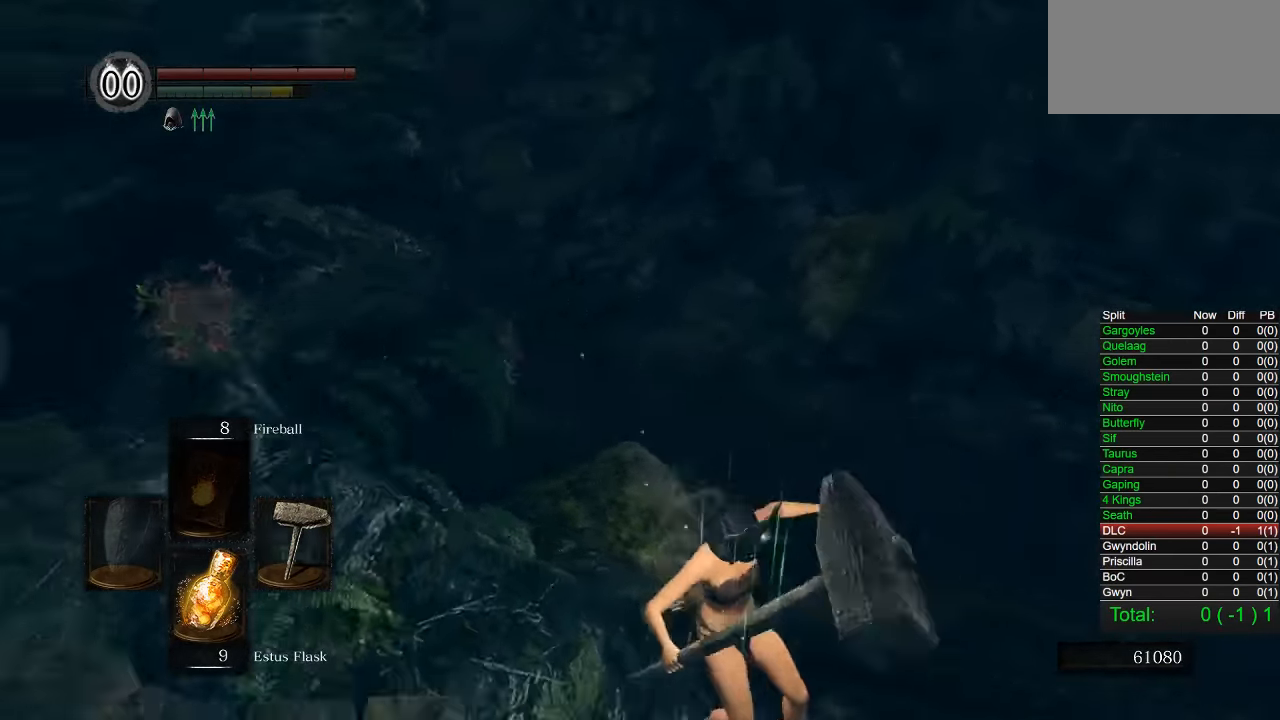
{"buttons": [], "left_stick": "up-left", "right_stick": "left", "button_events": []}
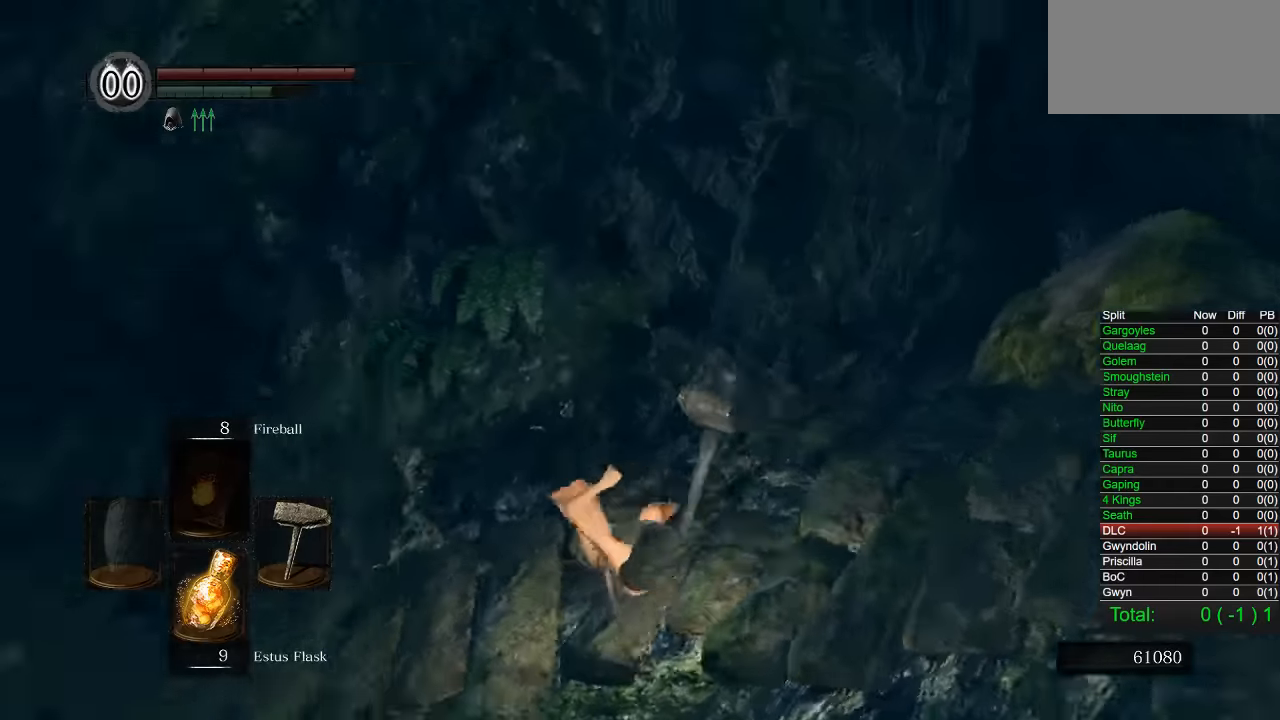
{"buttons": ["CIRCLE"], "left_stick": "up-left", "right_stick": "center", "button_events": [[200, "CIRCLE", "down"]]}
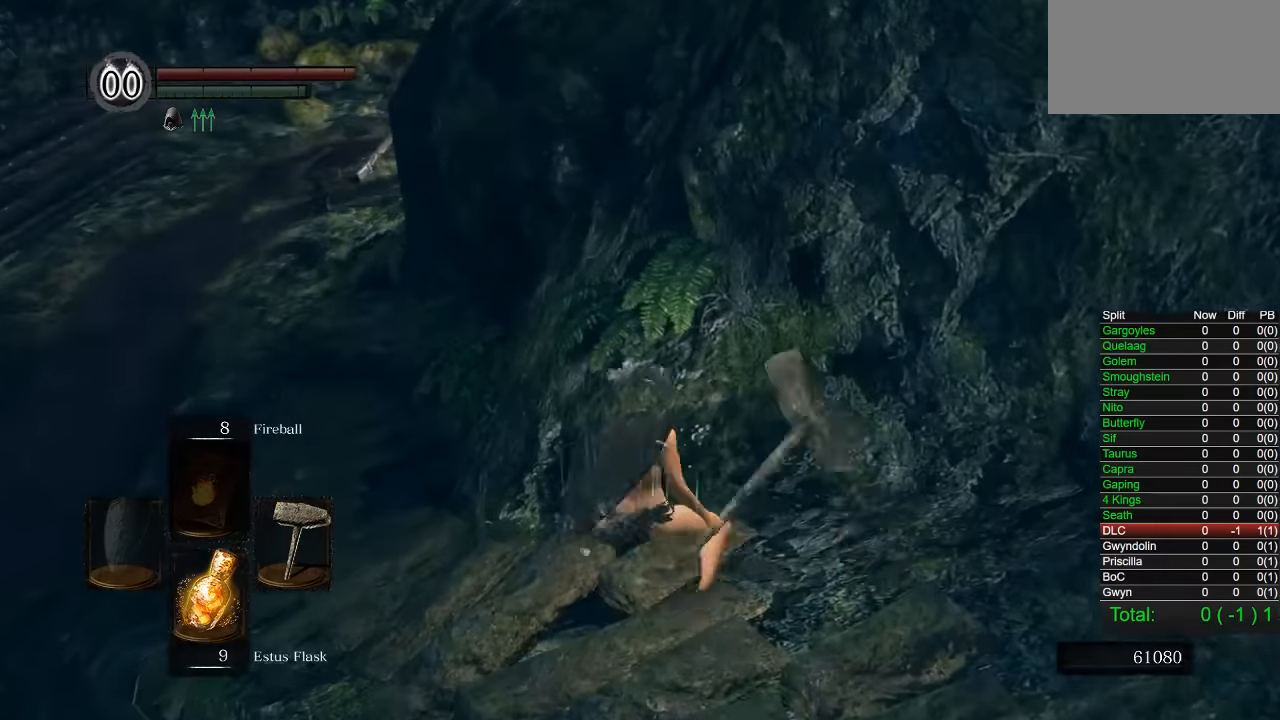
{"buttons": ["CIRCLE"], "left_stick": "up", "right_stick": "center", "button_events": []}
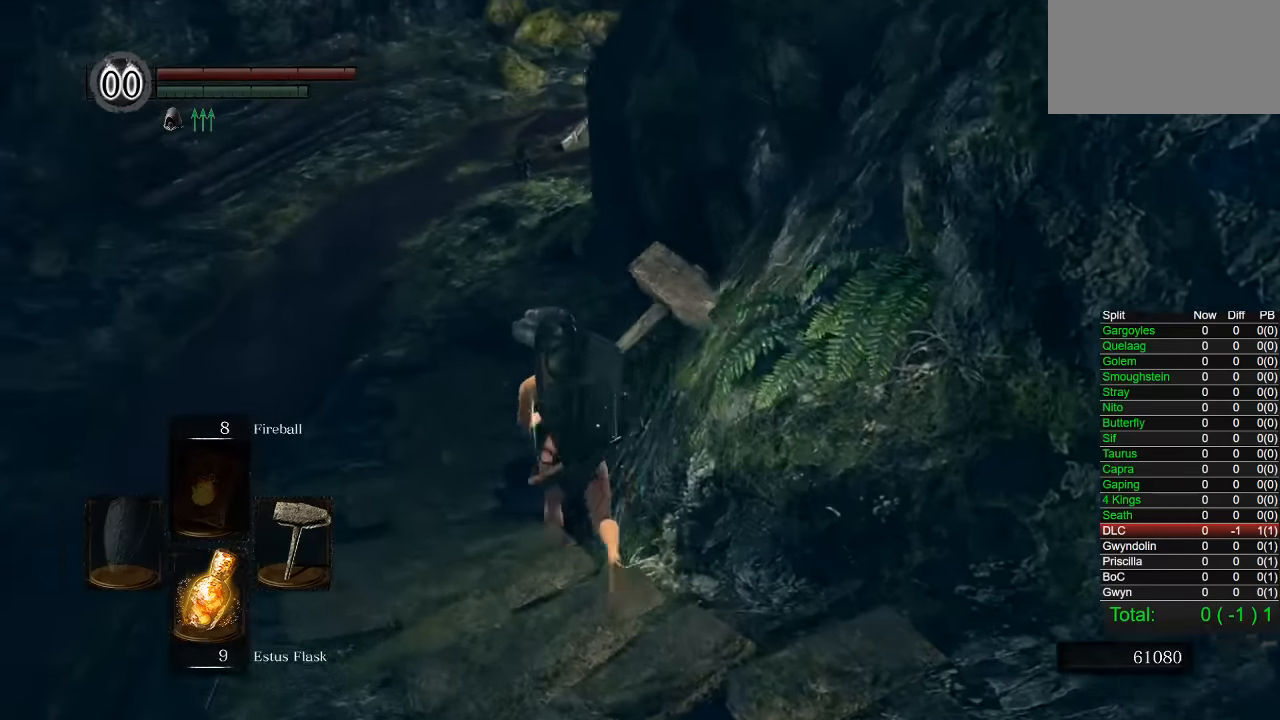
{"buttons": ["CIRCLE"], "left_stick": "up", "right_stick": "center", "button_events": []}
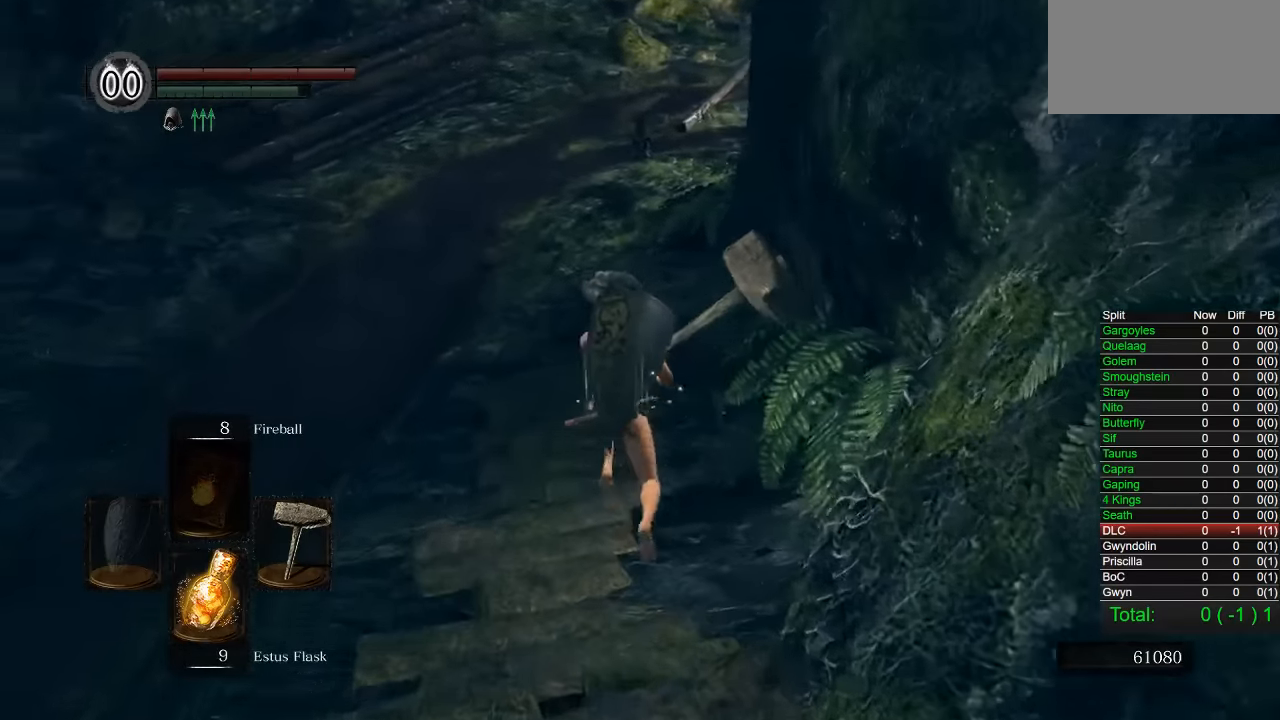
{"buttons": ["CIRCLE"], "left_stick": "up-left", "right_stick": "up-right", "button_events": []}
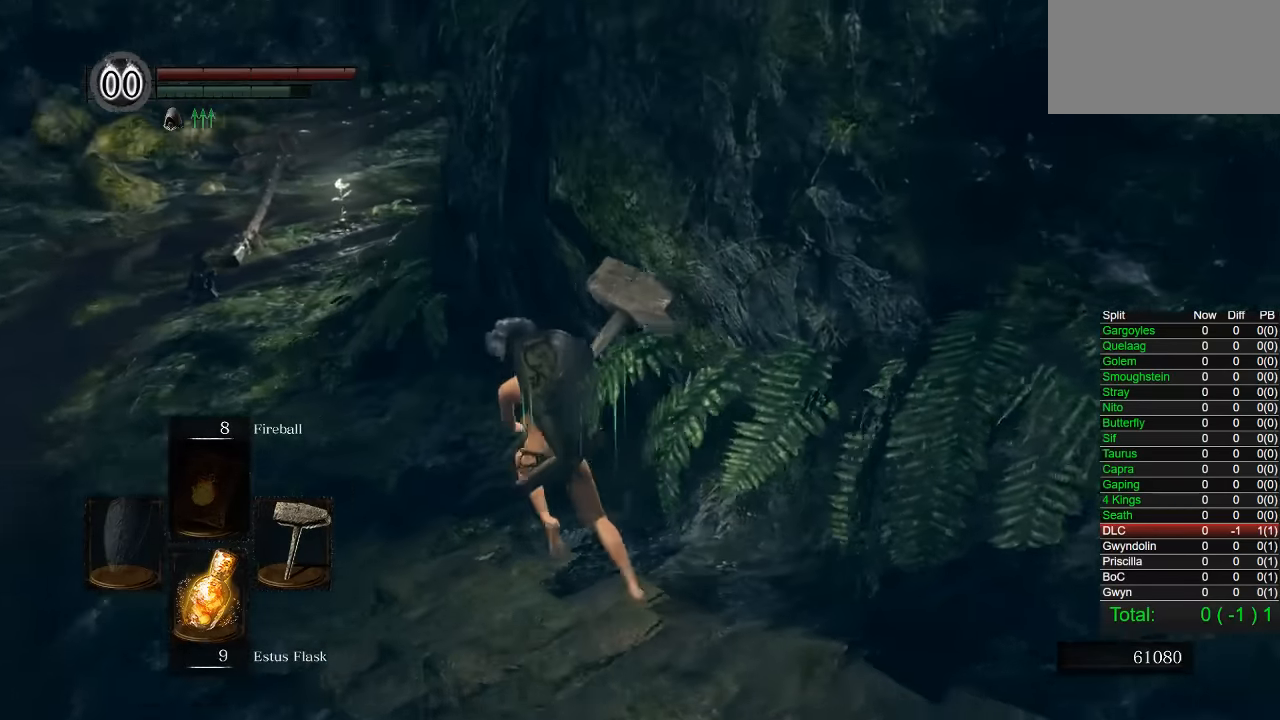
{"buttons": ["CIRCLE"], "left_stick": "up-left", "right_stick": "center", "button_events": []}
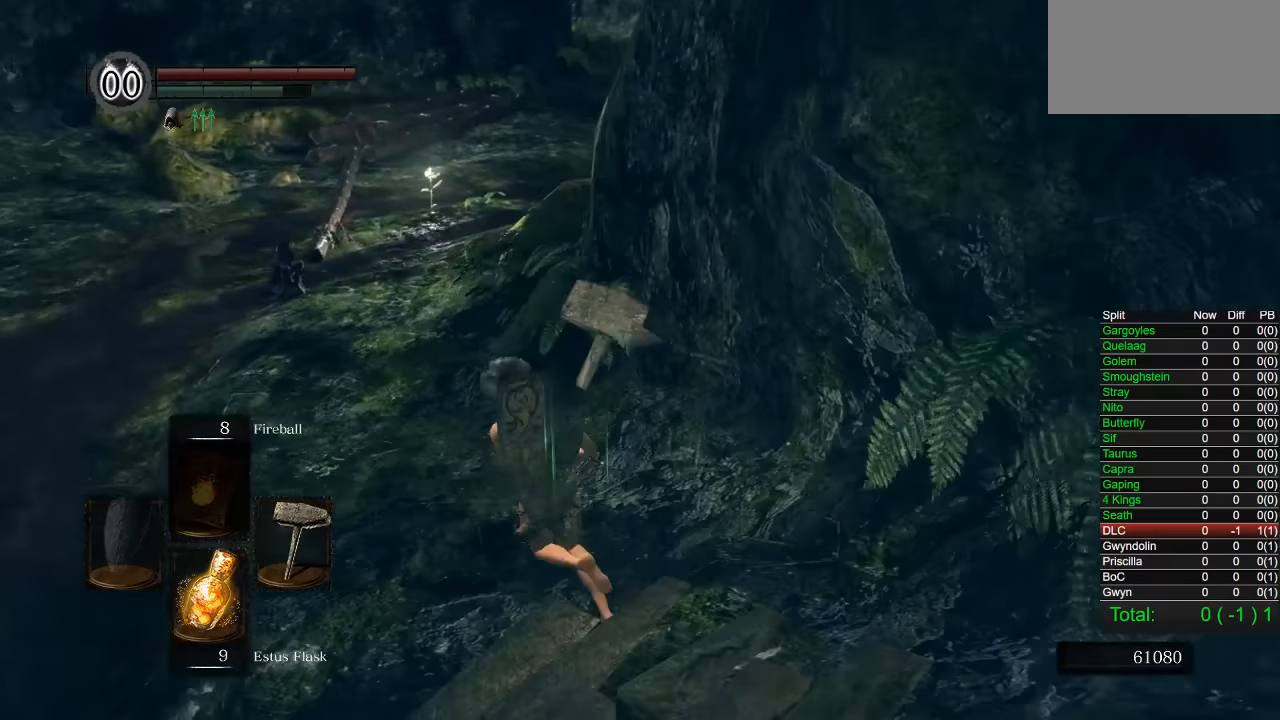
{"buttons": ["CIRCLE"], "left_stick": "up", "right_stick": "right", "button_events": []}
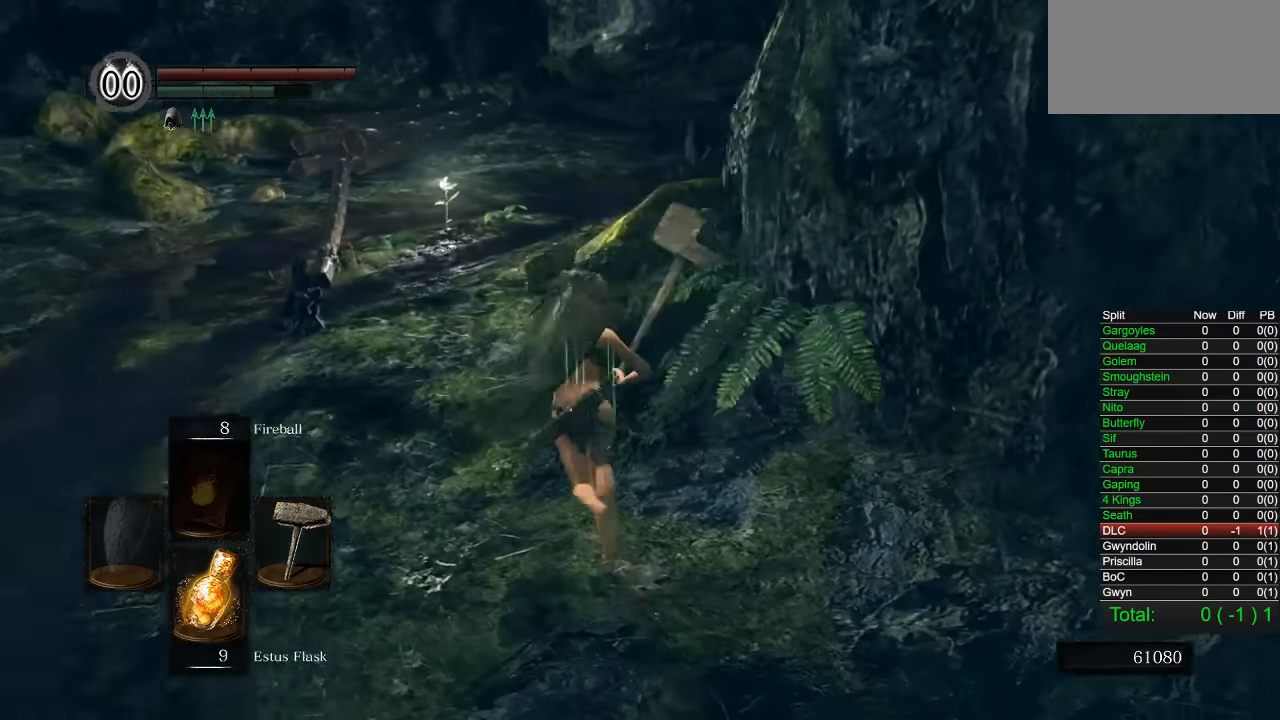
{"buttons": ["CIRCLE"], "left_stick": "up", "right_stick": "center", "button_events": []}
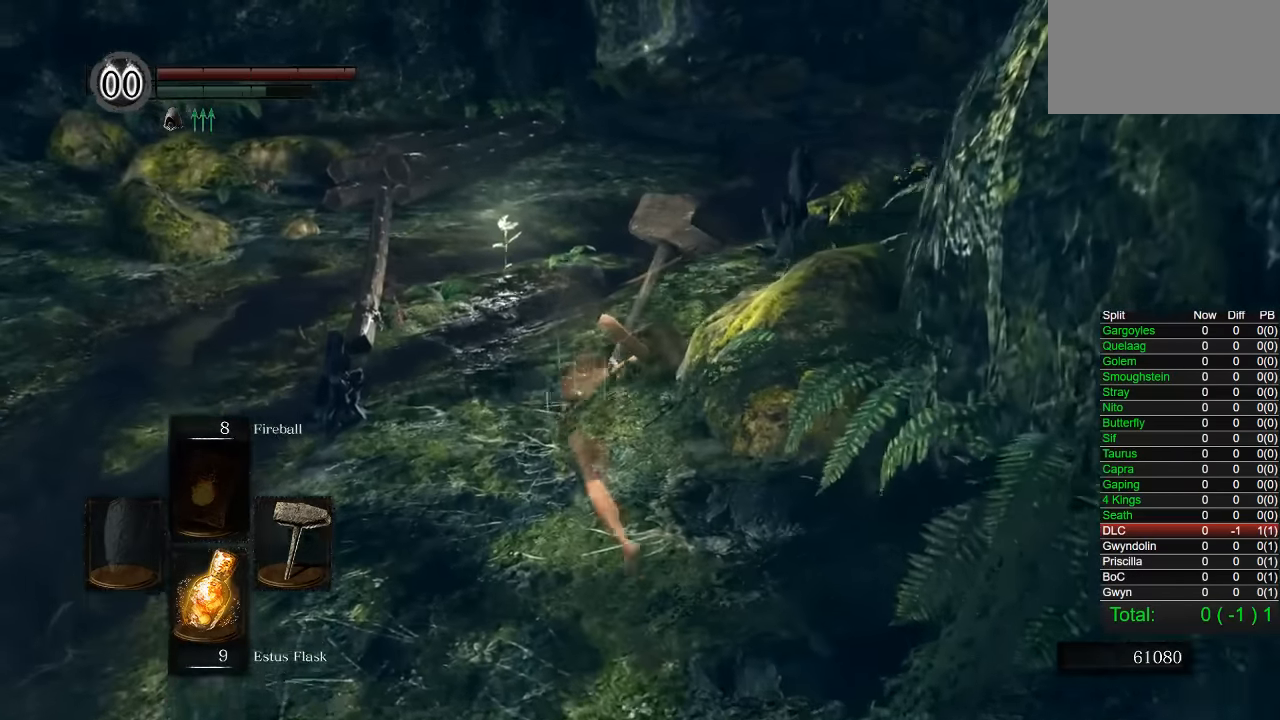
{"buttons": [], "left_stick": "up-left", "right_stick": "center", "button_events": [[166, "CIRCLE", "up"]]}
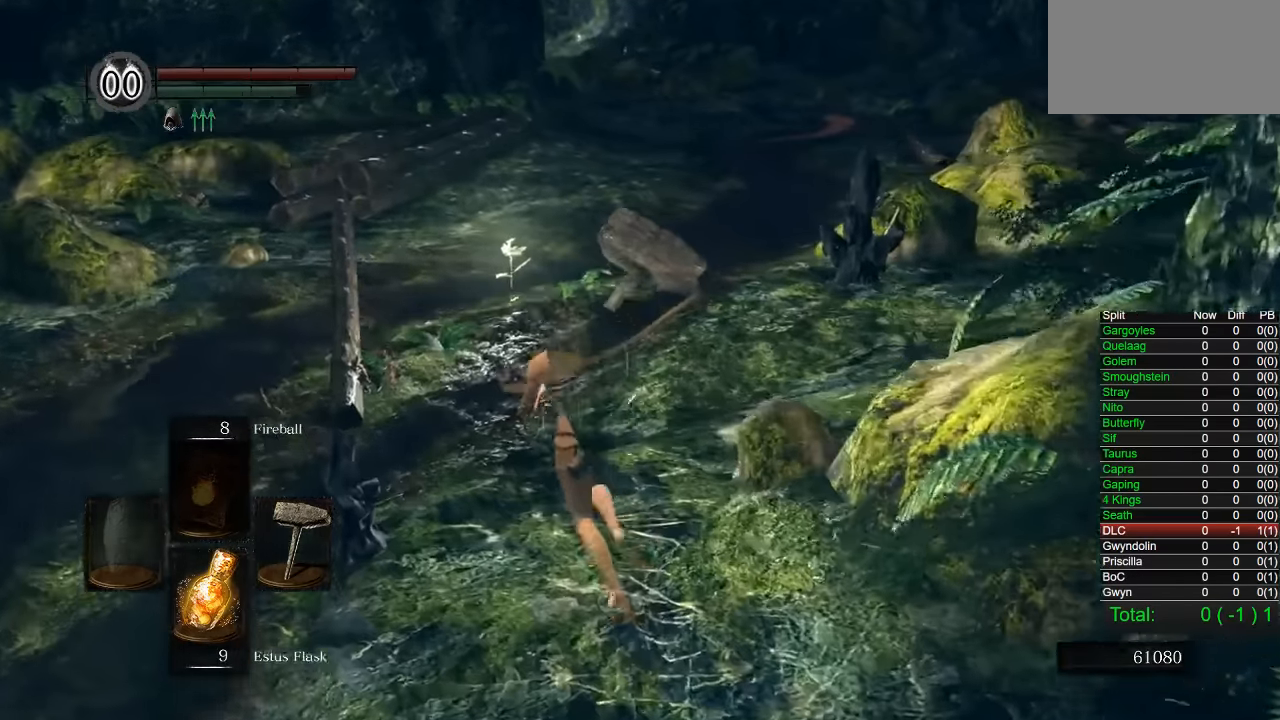
{"buttons": ["CIRCLE"], "left_stick": "up-left", "right_stick": "center", "button_events": [[33, "CIRCLE", "down"]]}